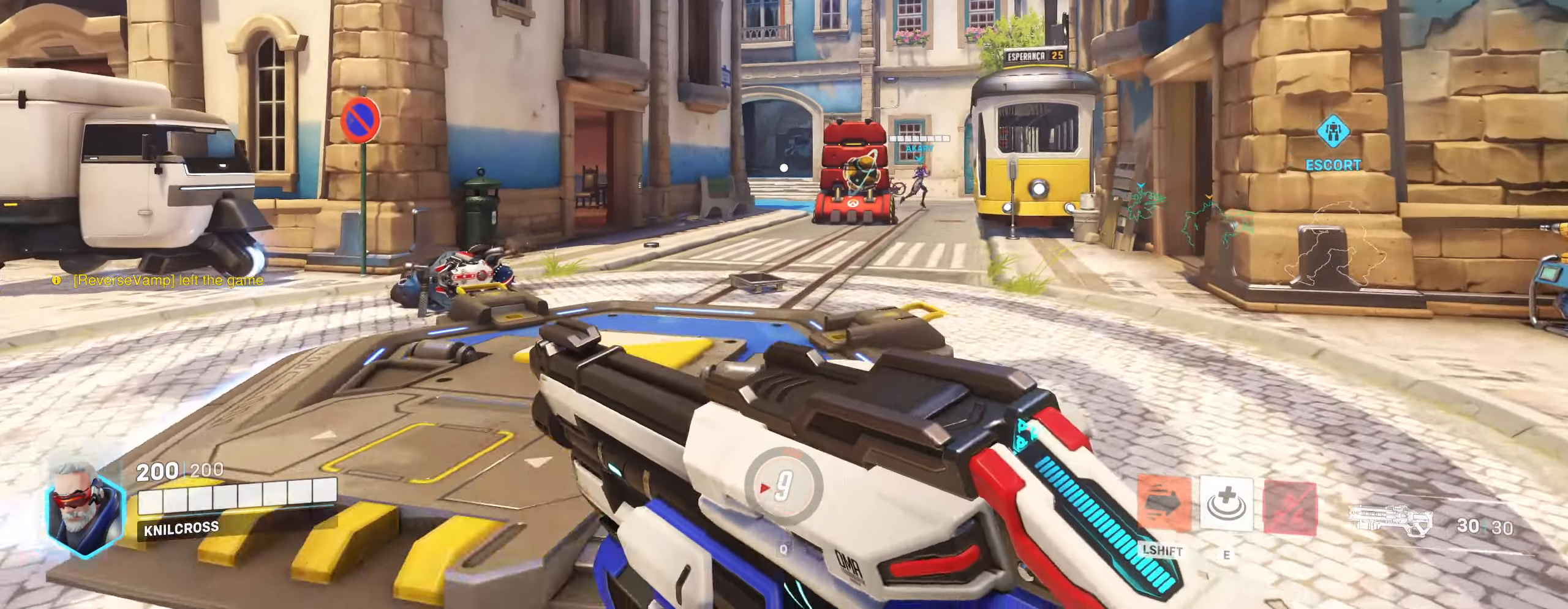
Gameplay with keyboard and mouse; each line is a JSON object with the keys and mouse buttons held at the frame after it. "events" lists presses ("down") and releases ("up") of "a", "alt", "ctrl", "d", "e", "f", "q", "r", "s", "shift", "space", "w", "mouse_left", "mouse_wheel", "mouse_right", "mouse_mb4" and "mouse_mb5" between this image and that frame as [ms after this image, input, new state], when the widget could be followed in between. "mouse_left", "mouse_wheel", "mouse_right", "mouse_mb4", "mouse_mb5" = the "left", "wheel", "right", "mb4", "mb5" buttons of the "mouse" list. No other keys are recorded. "wheel" means that the mouse wheel is clicked or scrolled. Mouse movement is not recorded.
{"keys": ["shift", "w"], "mouse": [], "events": [[350, "d", "up"]]}
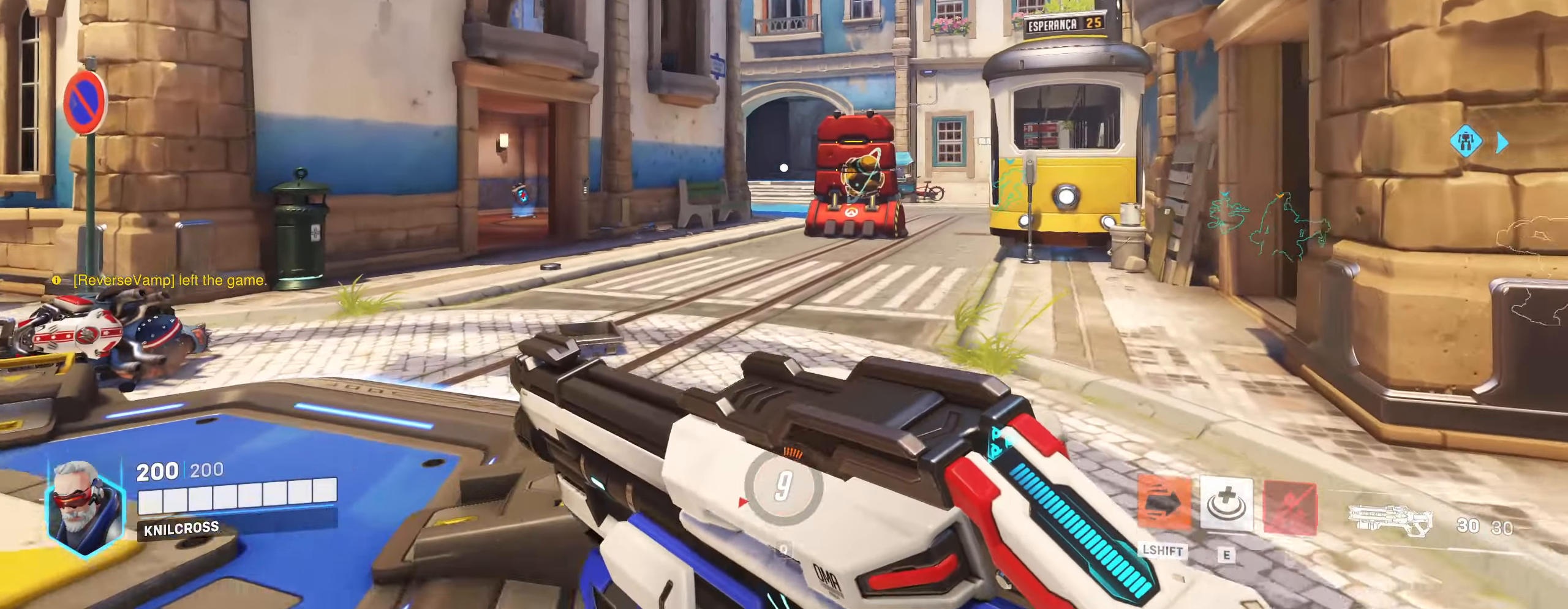
{"keys": ["shift", "w"], "mouse": [], "events": []}
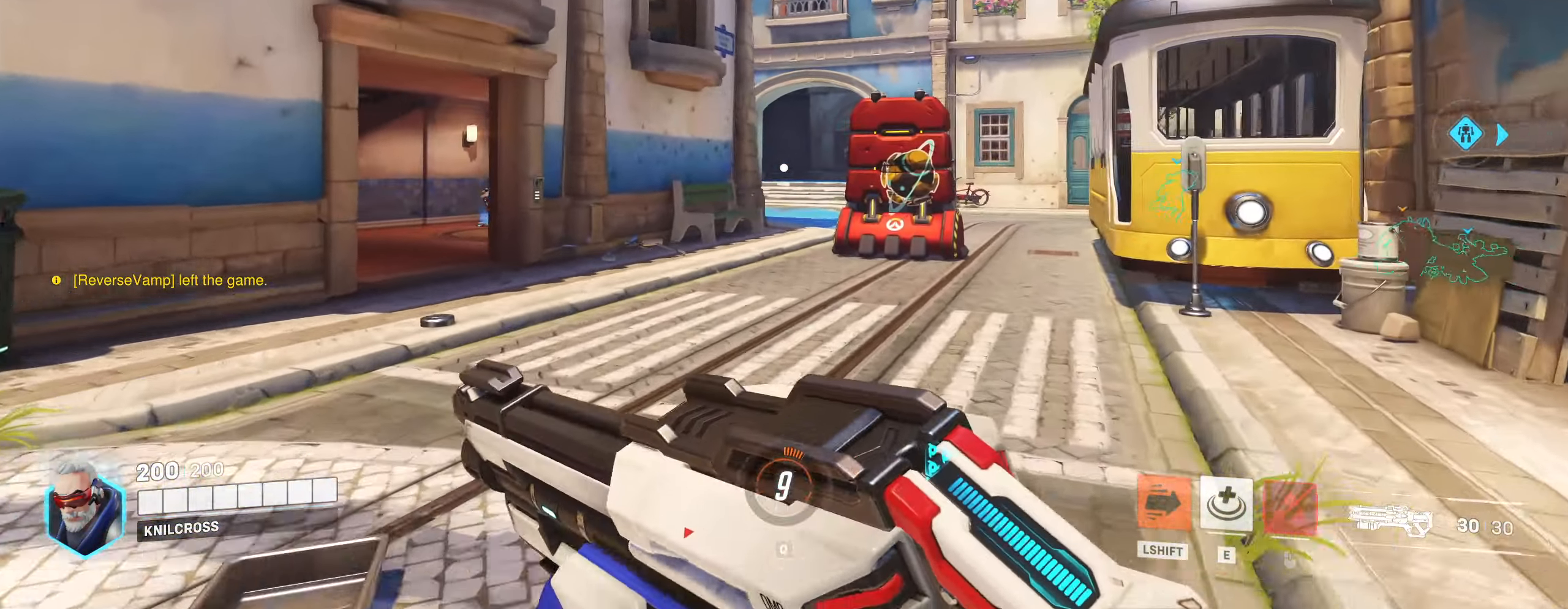
{"keys": ["shift", "w"], "mouse": [], "events": []}
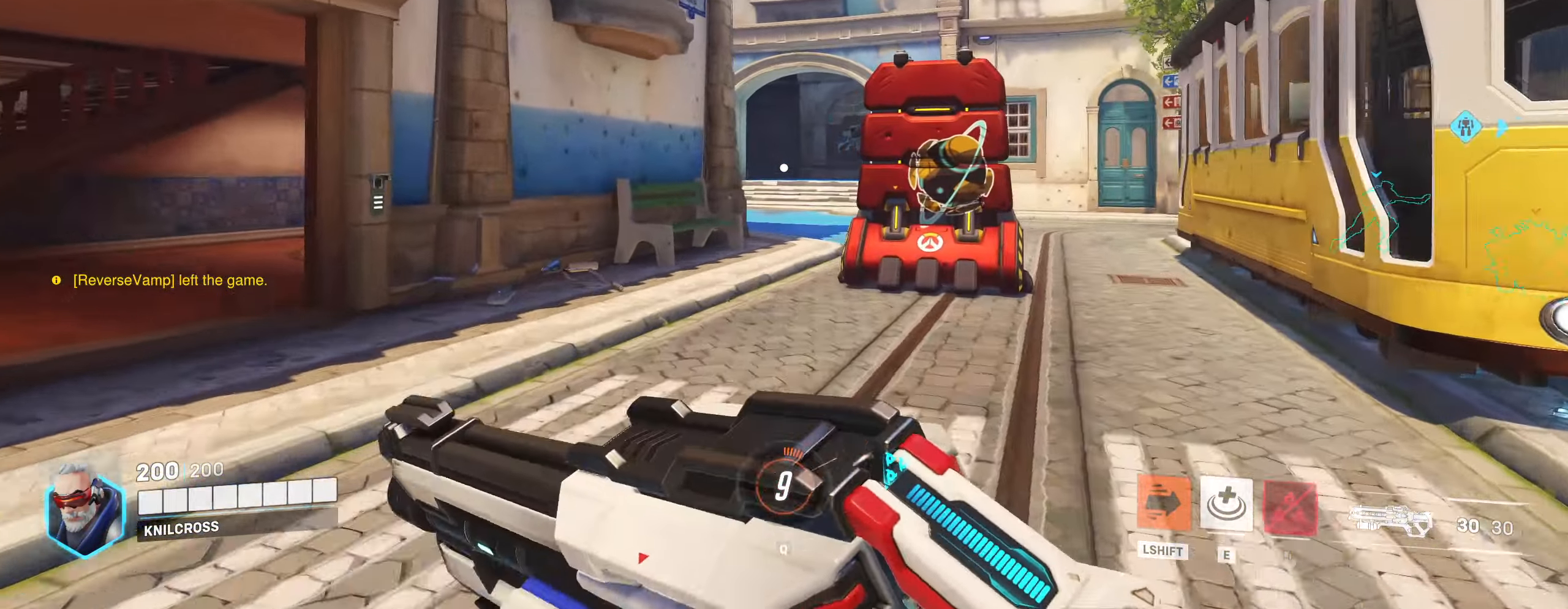
{"keys": ["shift", "w"], "mouse": [], "events": []}
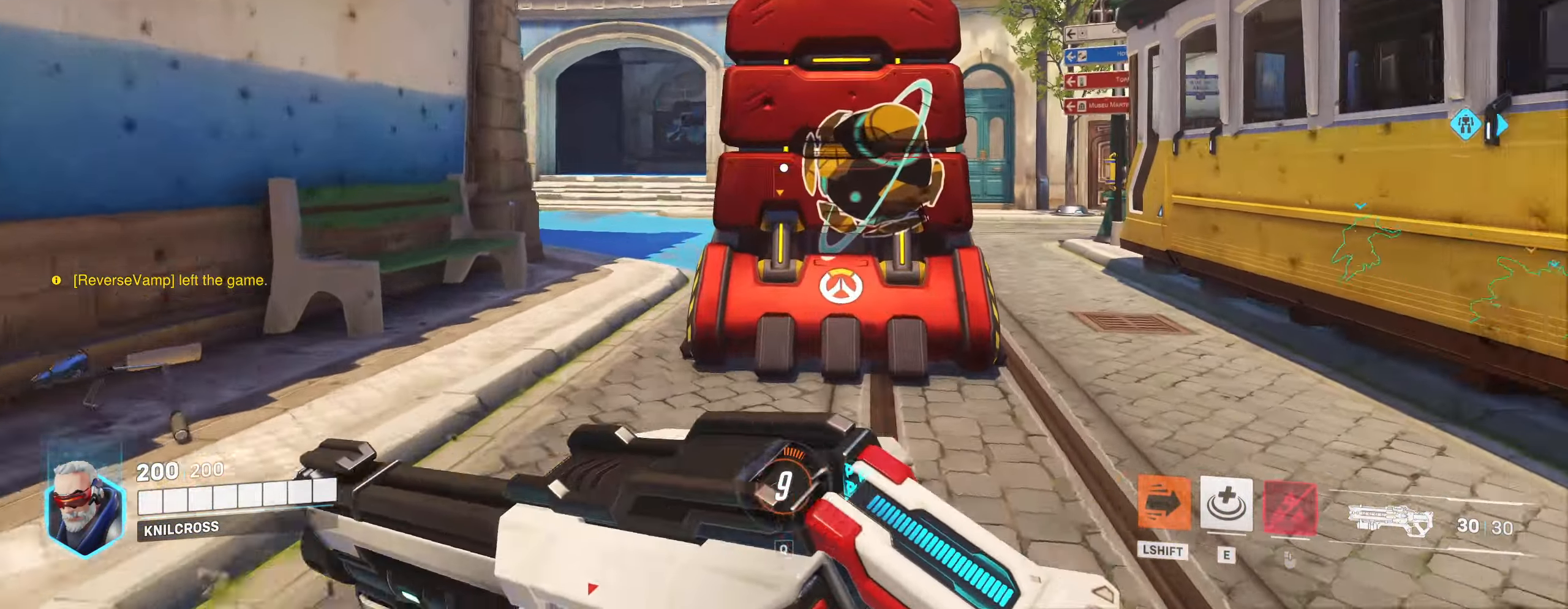
{"keys": ["shift", "w"], "mouse": [], "events": []}
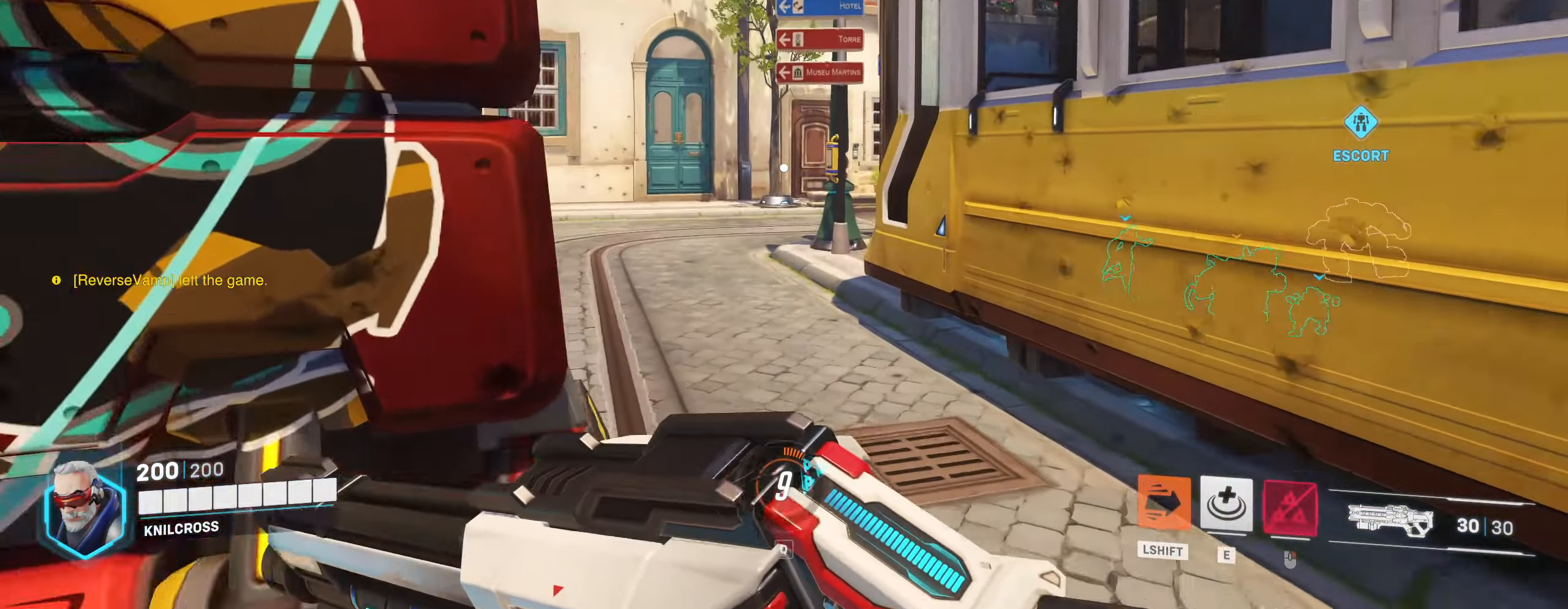
{"keys": ["shift", "w"], "mouse": [], "events": []}
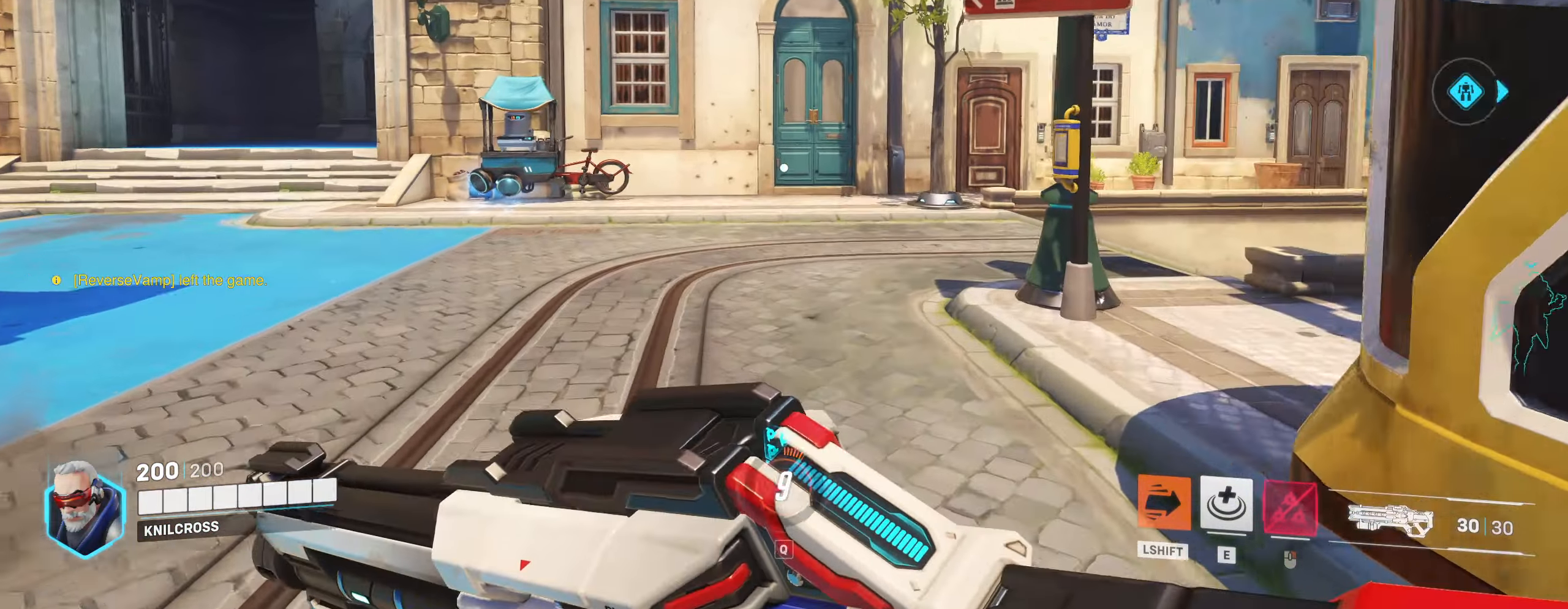
{"keys": ["shift", "w"], "mouse": [], "events": []}
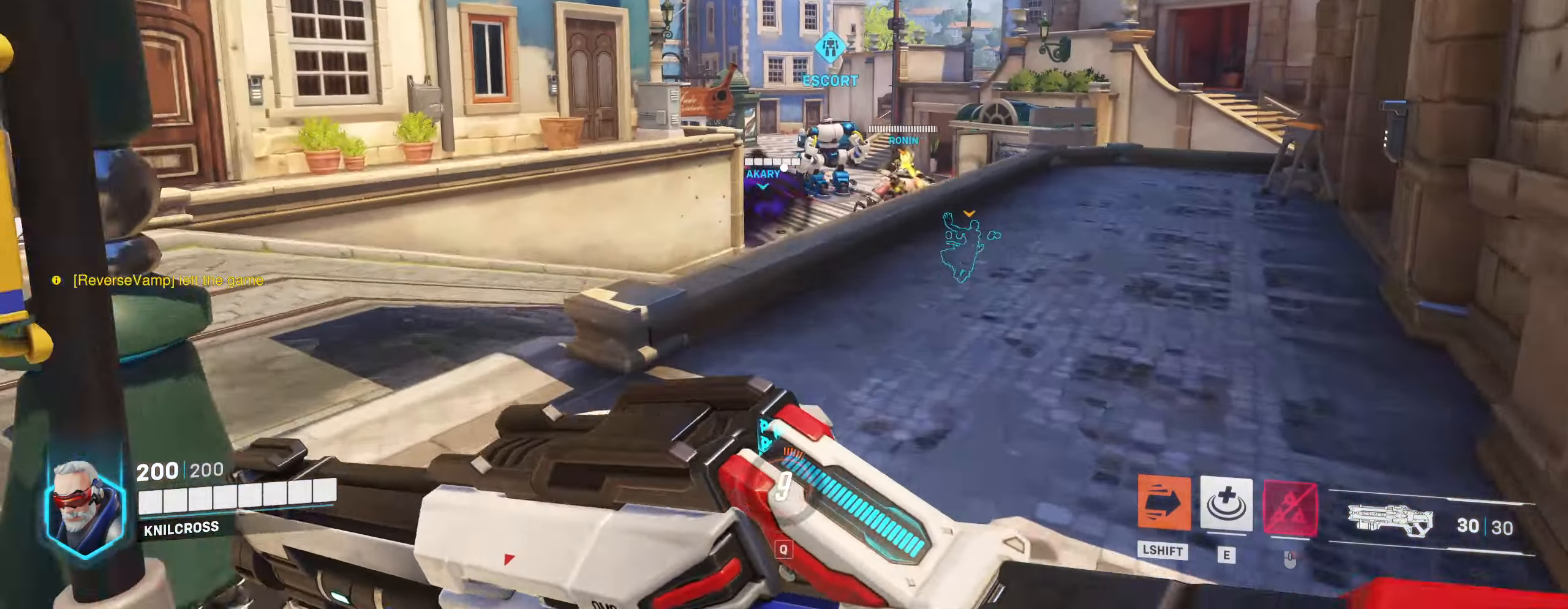
{"keys": ["d", "shift", "space", "w"], "mouse": [], "events": [[417, "space", "down"], [433, "d", "down"]]}
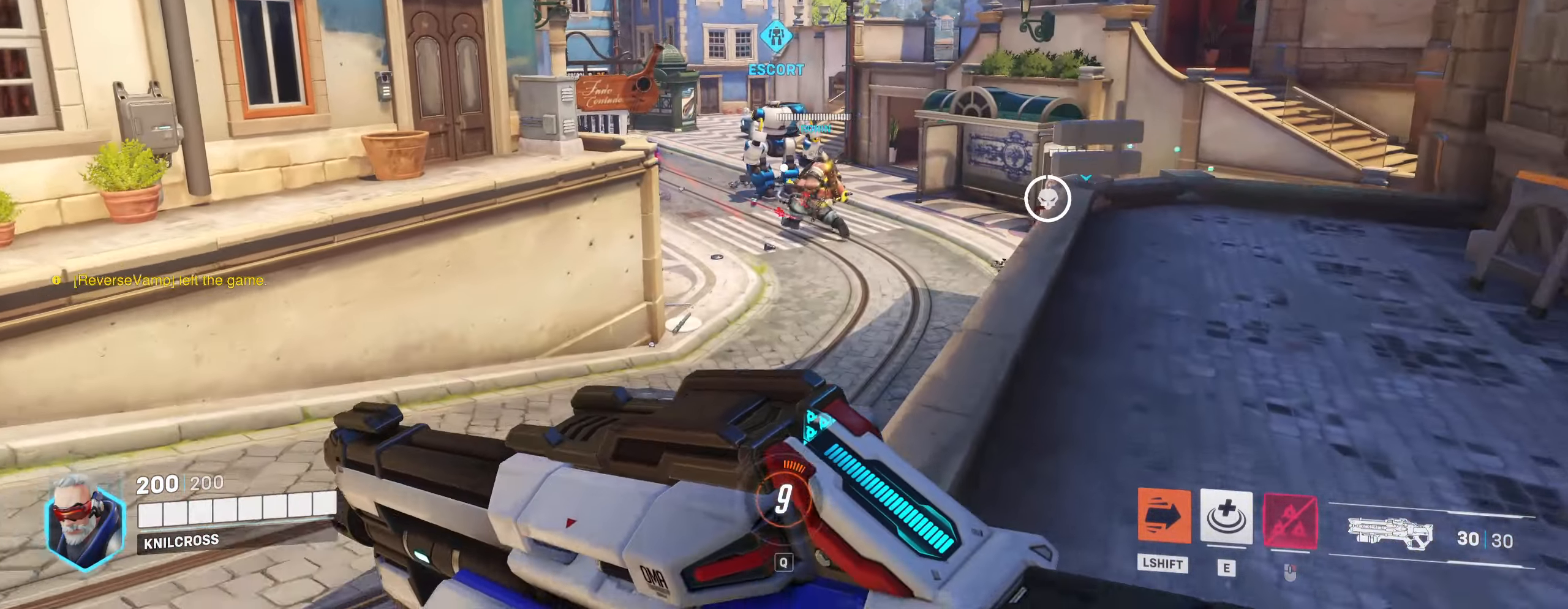
{"keys": ["d", "w"], "mouse": [], "events": [[33, "space", "up"], [150, "shift", "up"], [300, "w", "up"], [433, "w", "down"]]}
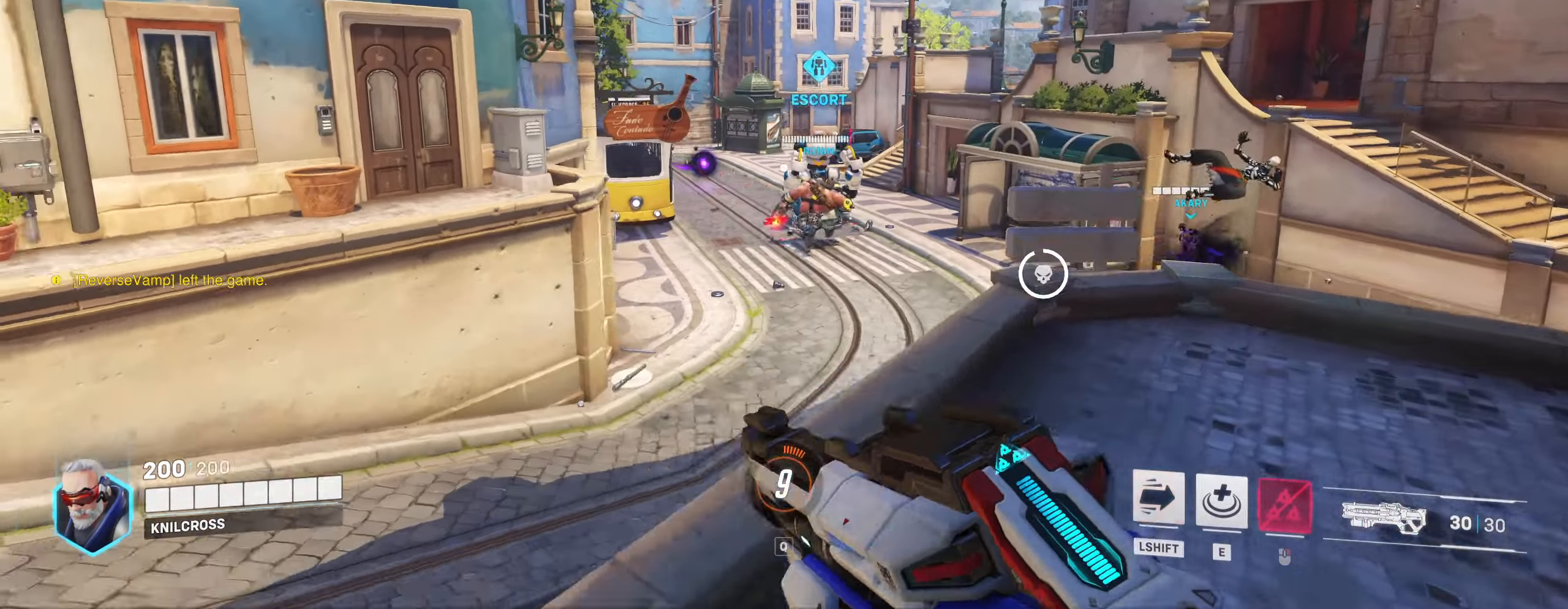
{"keys": ["shift", "w"], "mouse": [], "events": [[200, "d", "up"], [300, "shift", "down"]]}
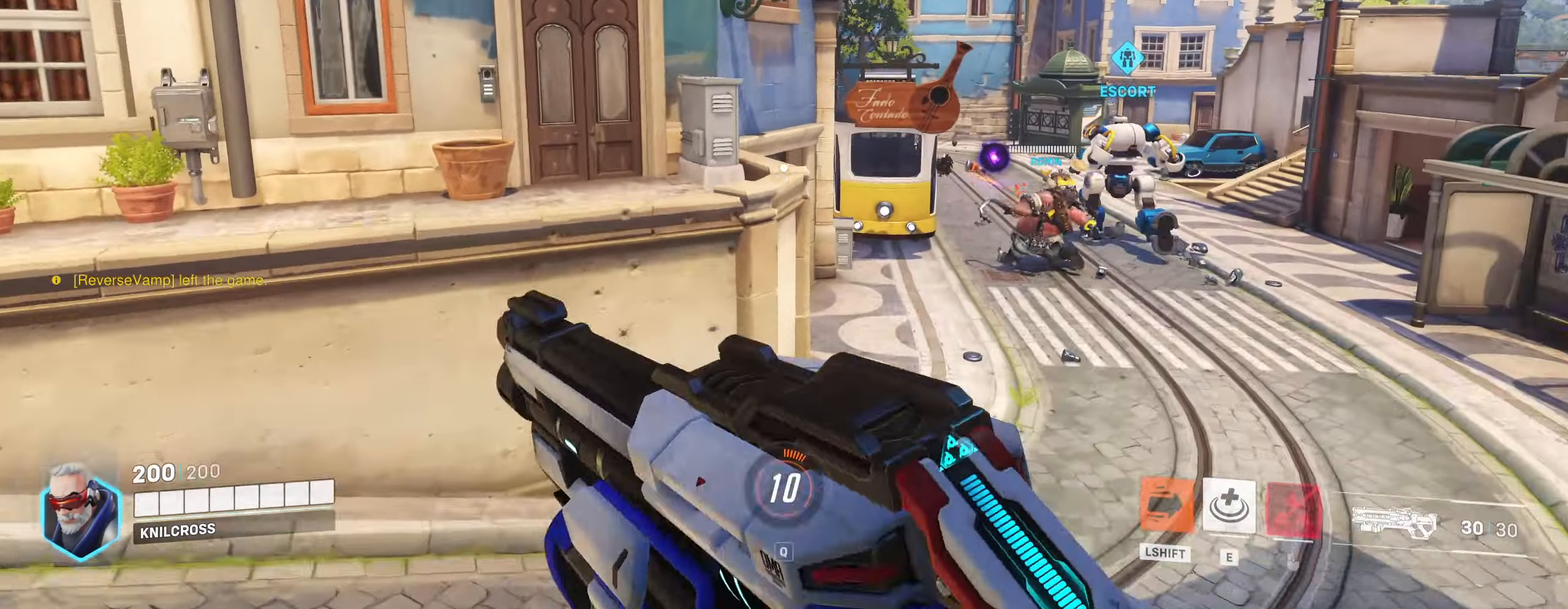
{"keys": ["shift", "w"], "mouse": [], "events": []}
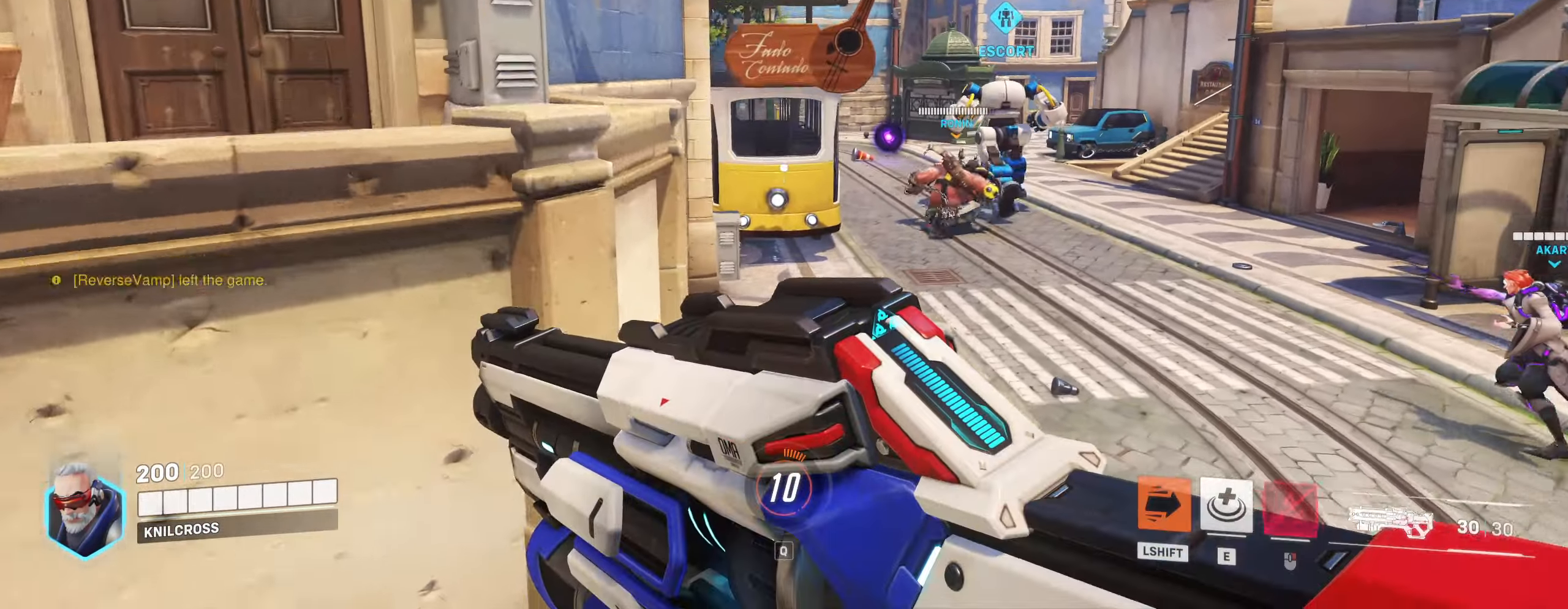
{"keys": ["shift", "w"], "mouse": [], "events": []}
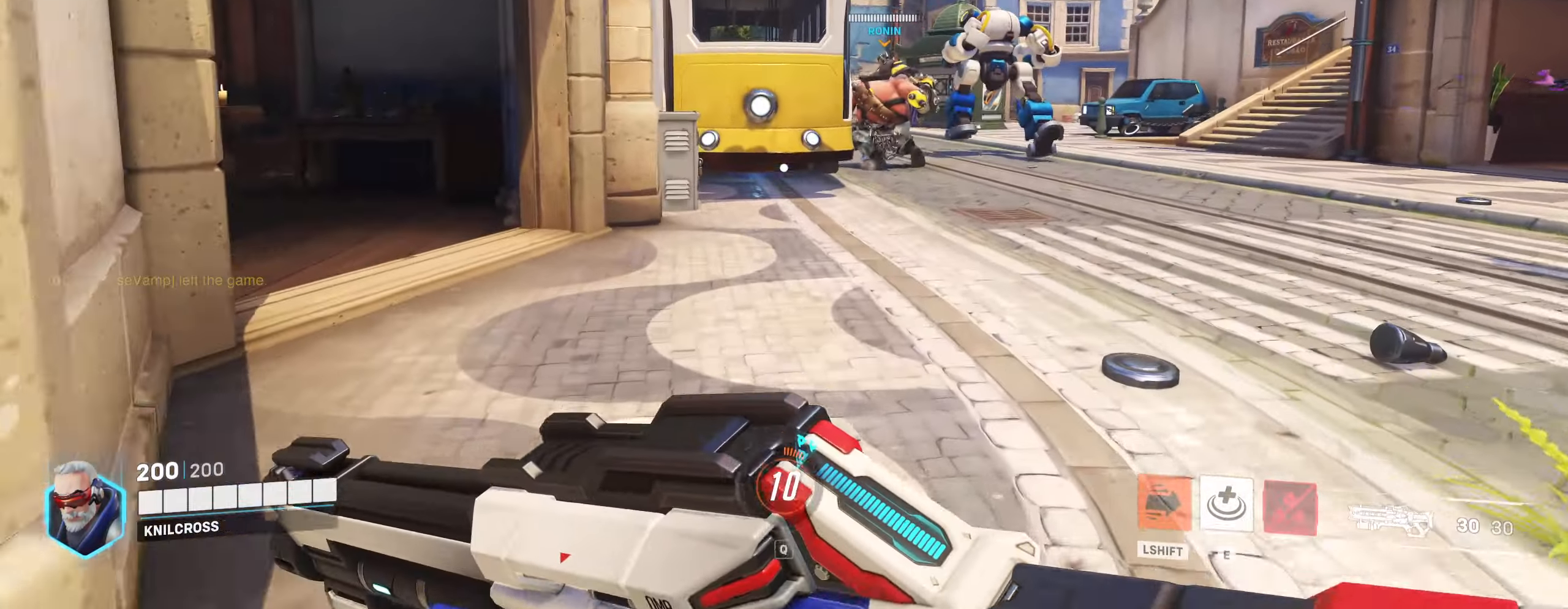
{"keys": ["shift", "w"], "mouse": []}
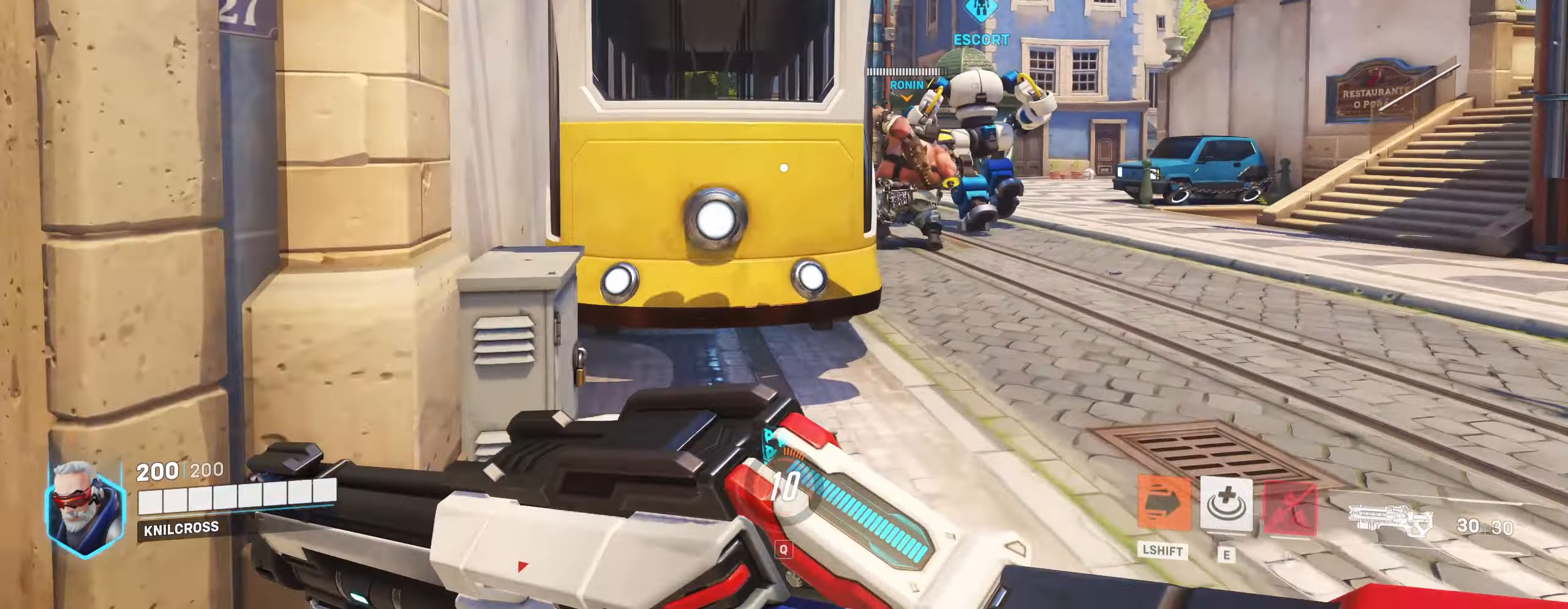
{"keys": ["shift", "w"], "mouse": [], "events": [[117, "w", "up"], [133, "a", "down"], [133, "w", "down"], [167, "w", "up"], [217, "w", "down"], [300, "a", "up"]]}
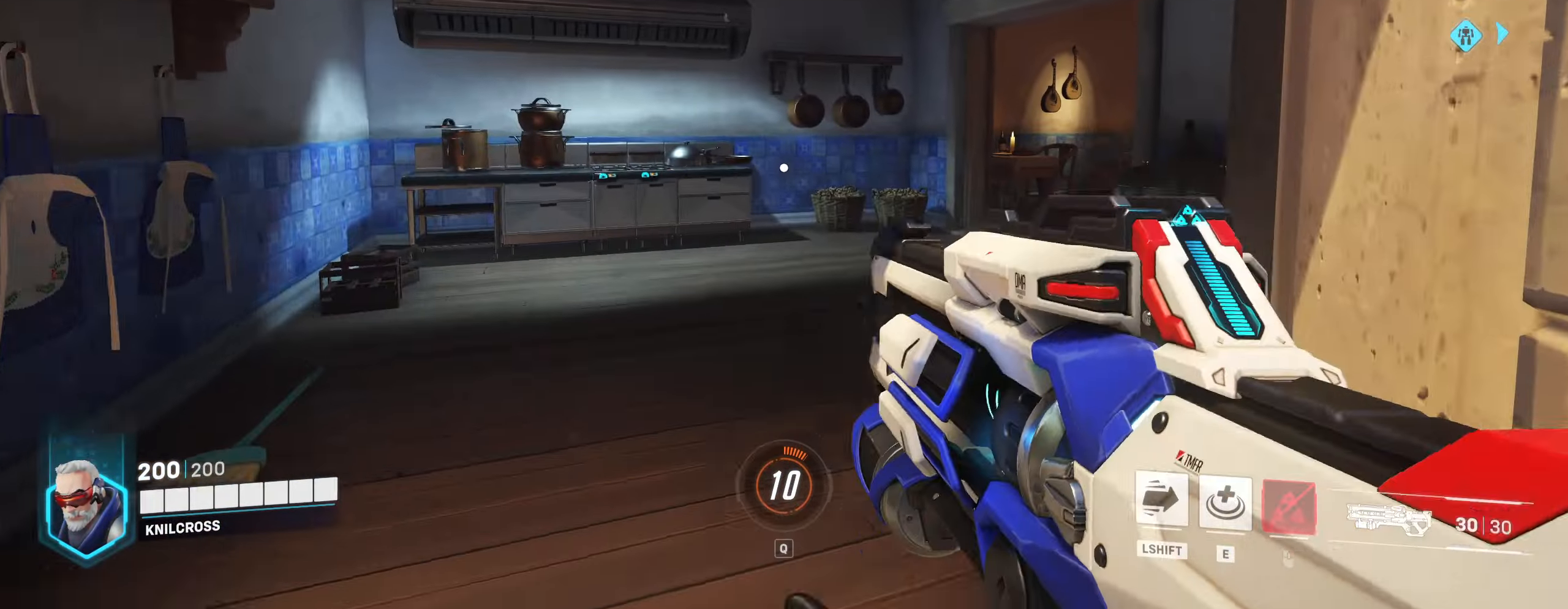
{"keys": ["shift", "w"], "mouse": [], "events": [[317, "shift", "up"], [467, "shift", "down"]]}
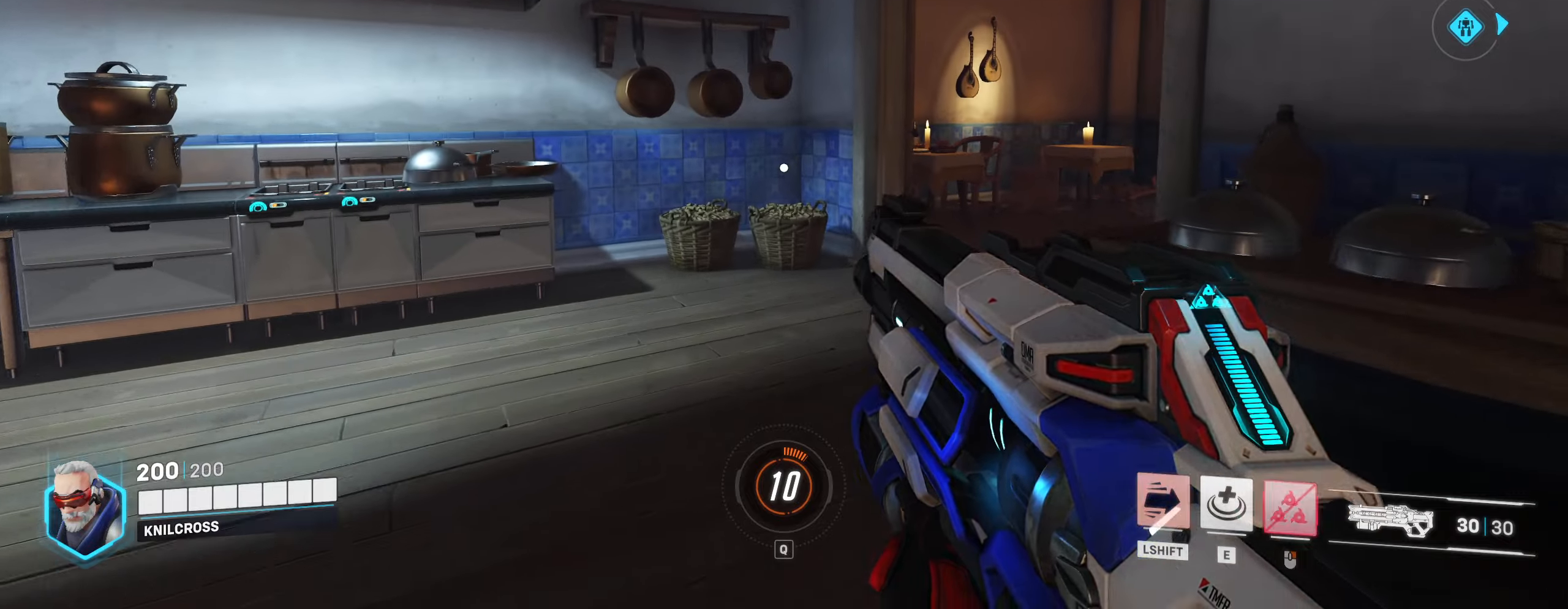
{"keys": ["shift", "w"], "mouse": [], "events": []}
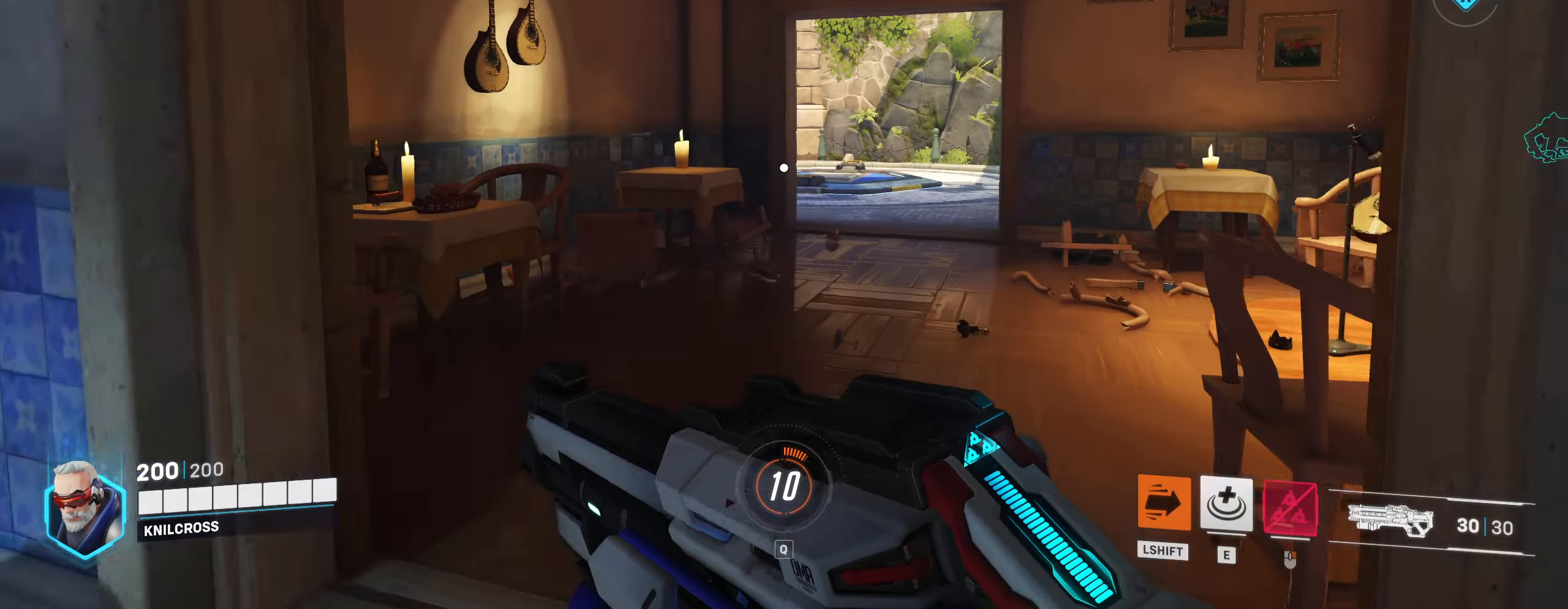
{"keys": ["shift", "w"], "mouse": [], "events": []}
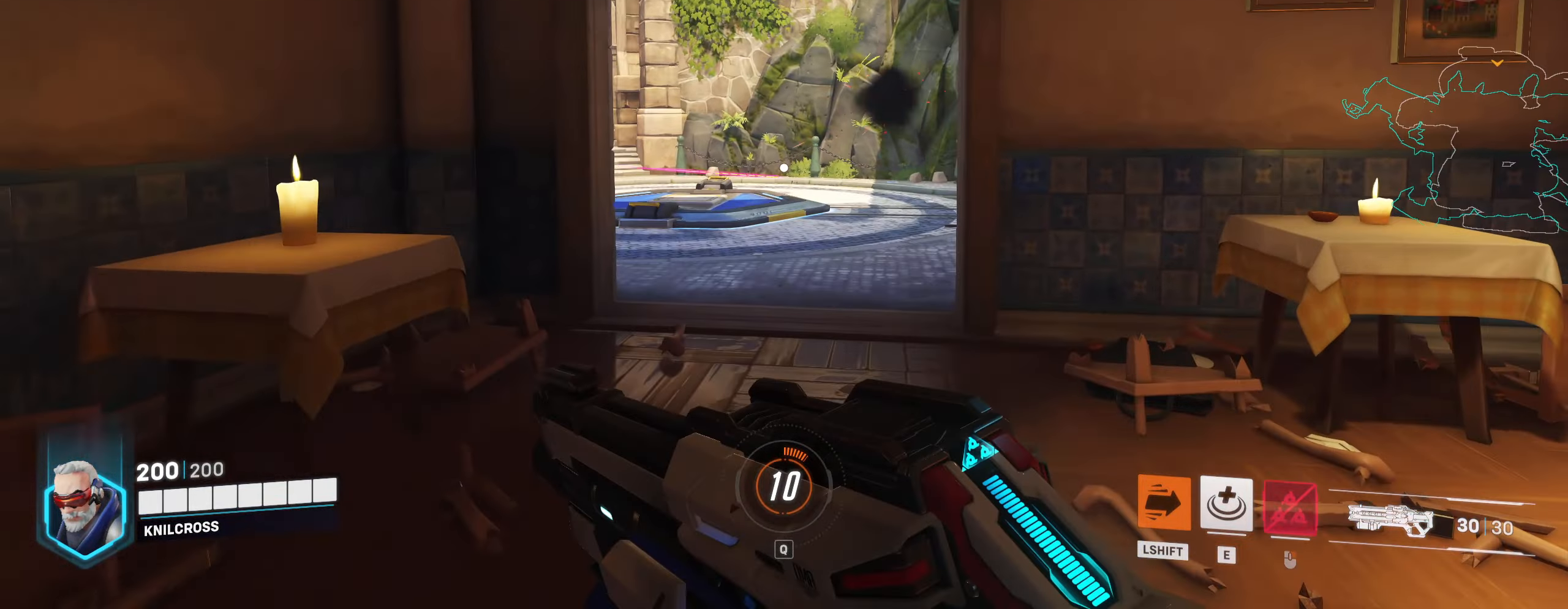
{"keys": ["a"], "mouse": [], "events": [[217, "a", "down"], [267, "w", "up"], [417, "shift", "up"]]}